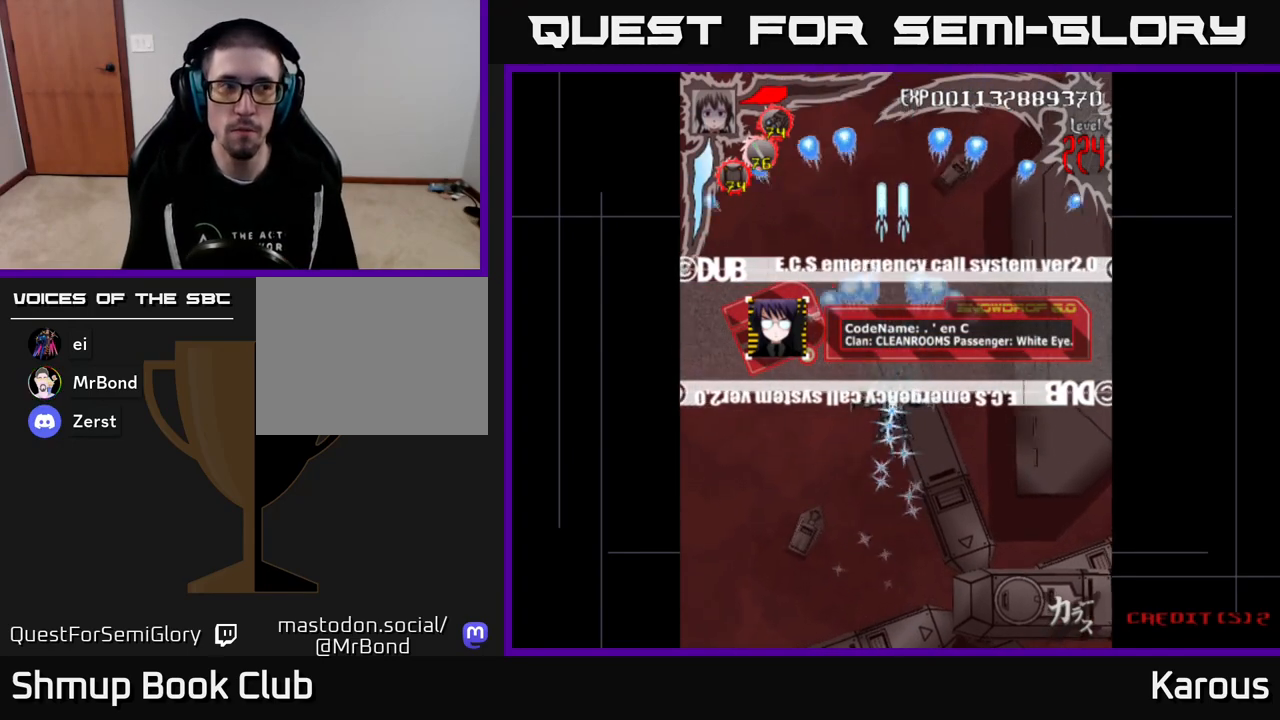
Gameplay with a controller (Xbox layout); each line is a JSON object with the inputs held at the frame after it. "events" lists button and stick changes between this image and that frame as [ms after this image, input, new state], when the widget could be followed in between. Not read: left_stick right_stick.
{"buttons": ["A"], "events": []}
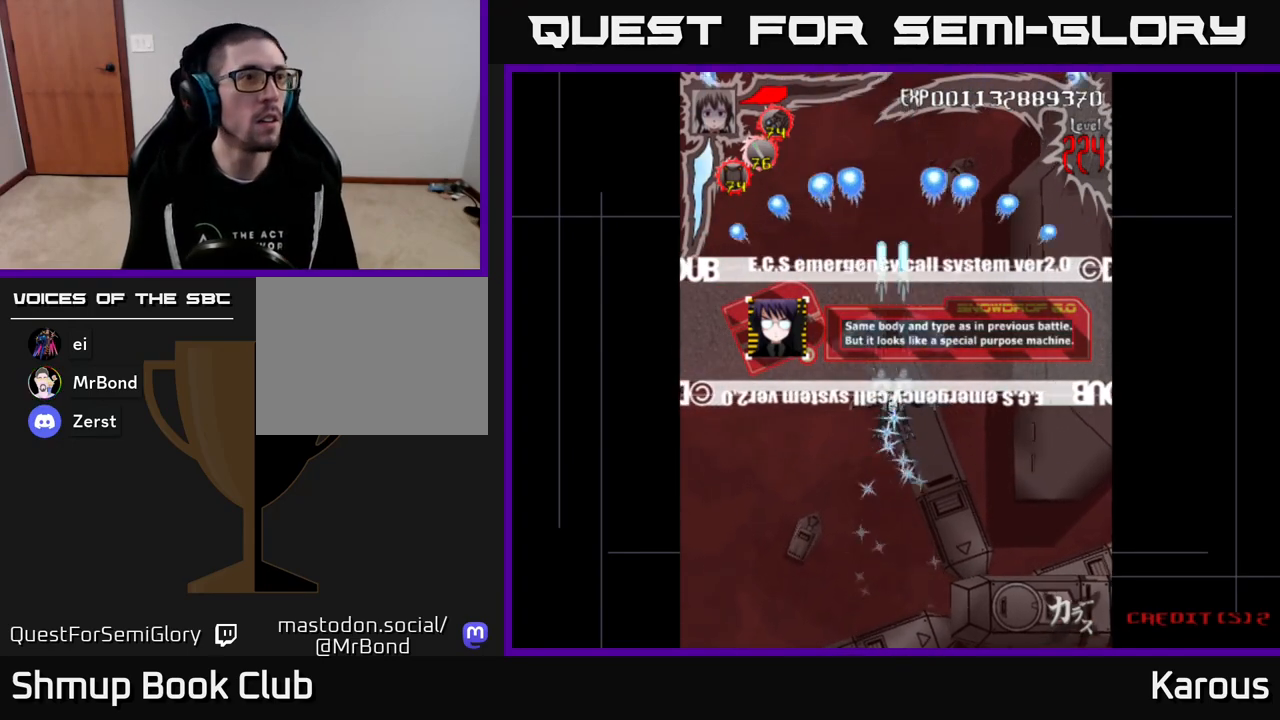
{"buttons": ["A"], "events": []}
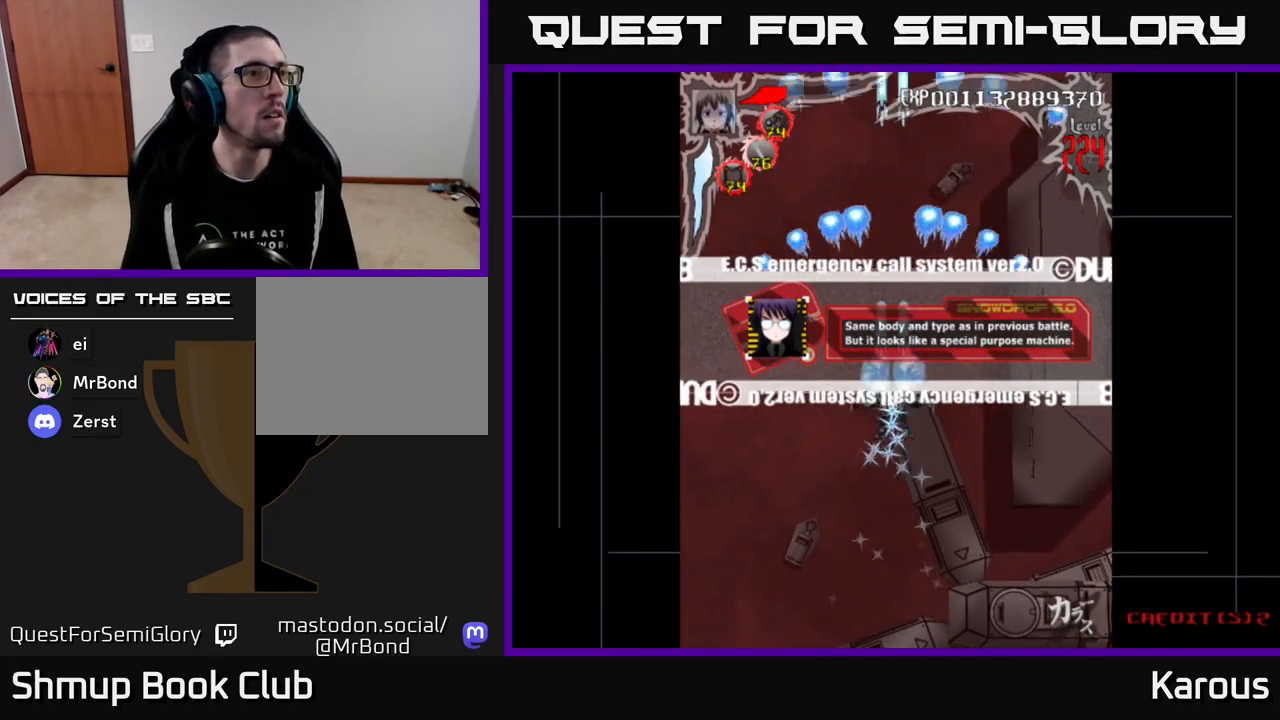
{"buttons": ["A"], "events": [[67, "DPAD_DOWN", "down"], [283, "DPAD_DOWN", "up"]]}
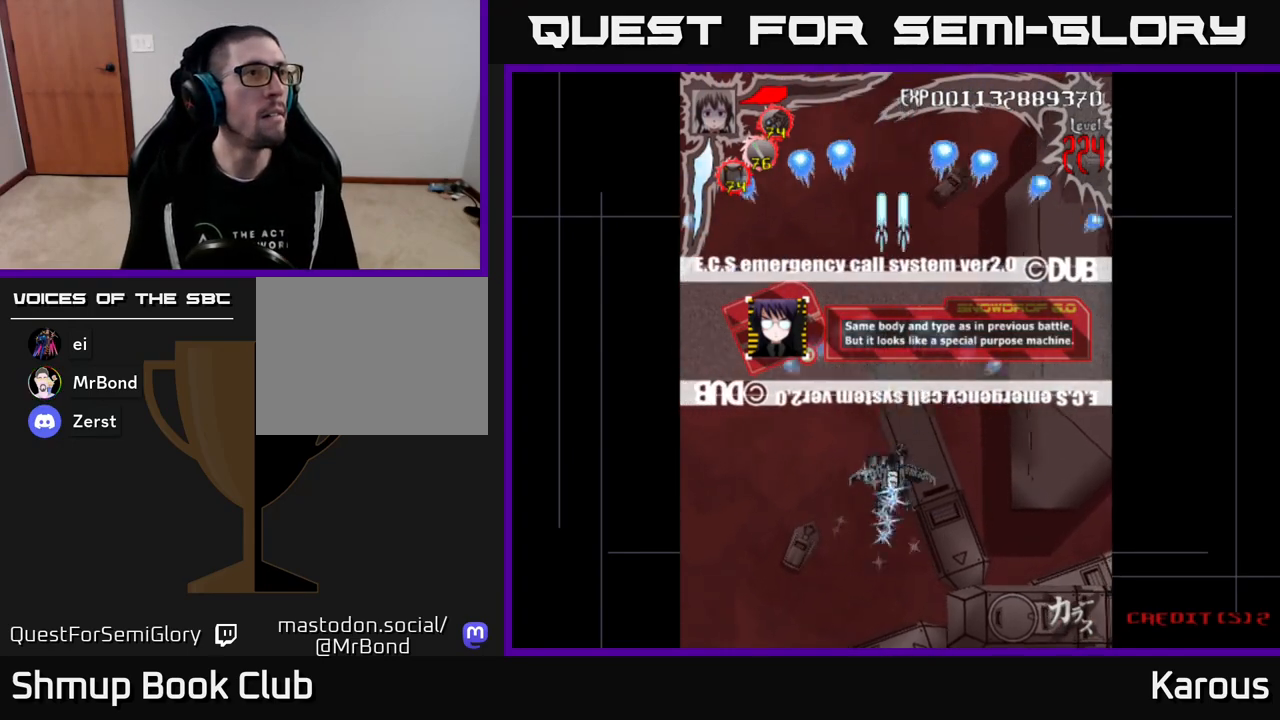
{"buttons": ["A"], "events": []}
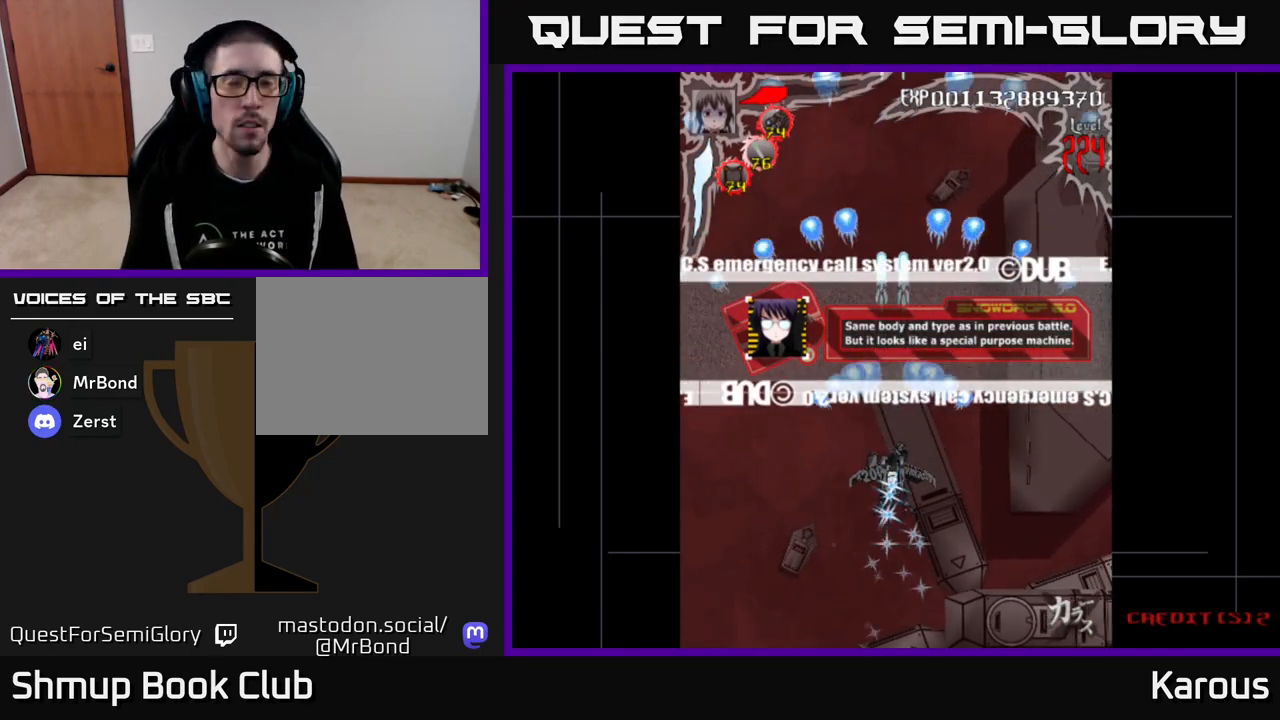
{"buttons": ["A"], "events": [[17, "DPAD_UP", "down"], [133, "DPAD_UP", "up"]]}
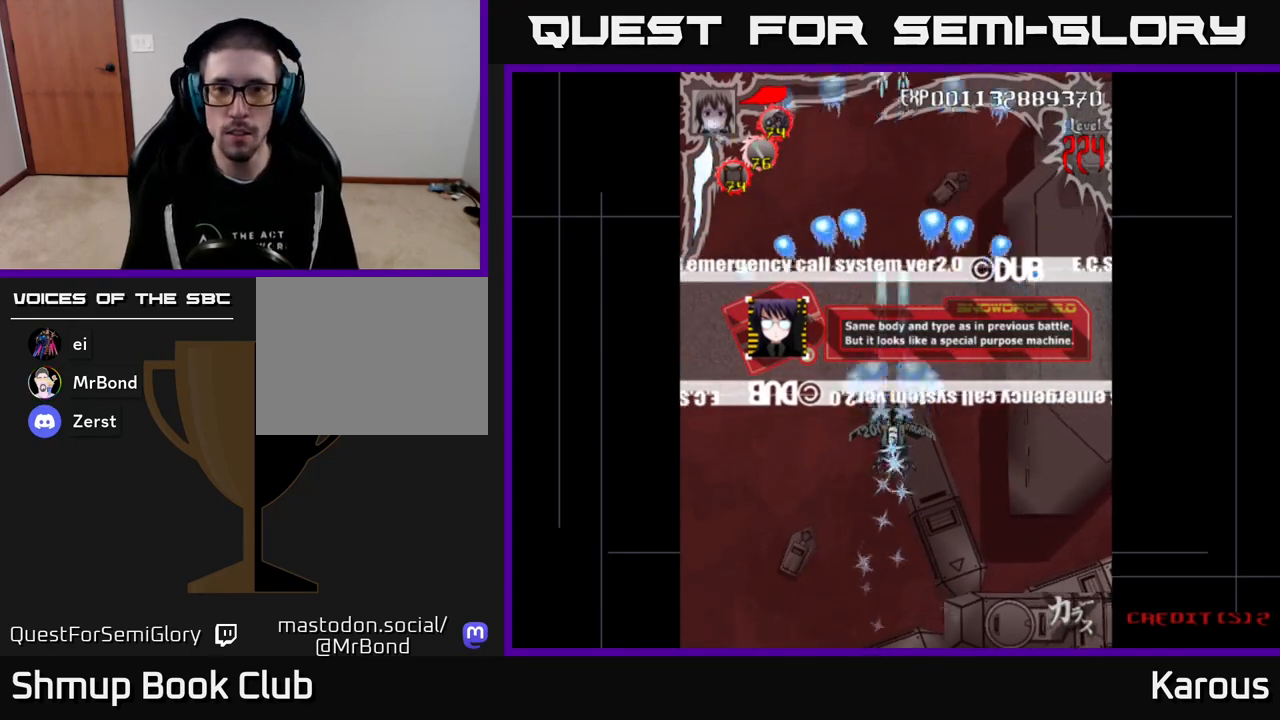
{"buttons": ["A"], "events": []}
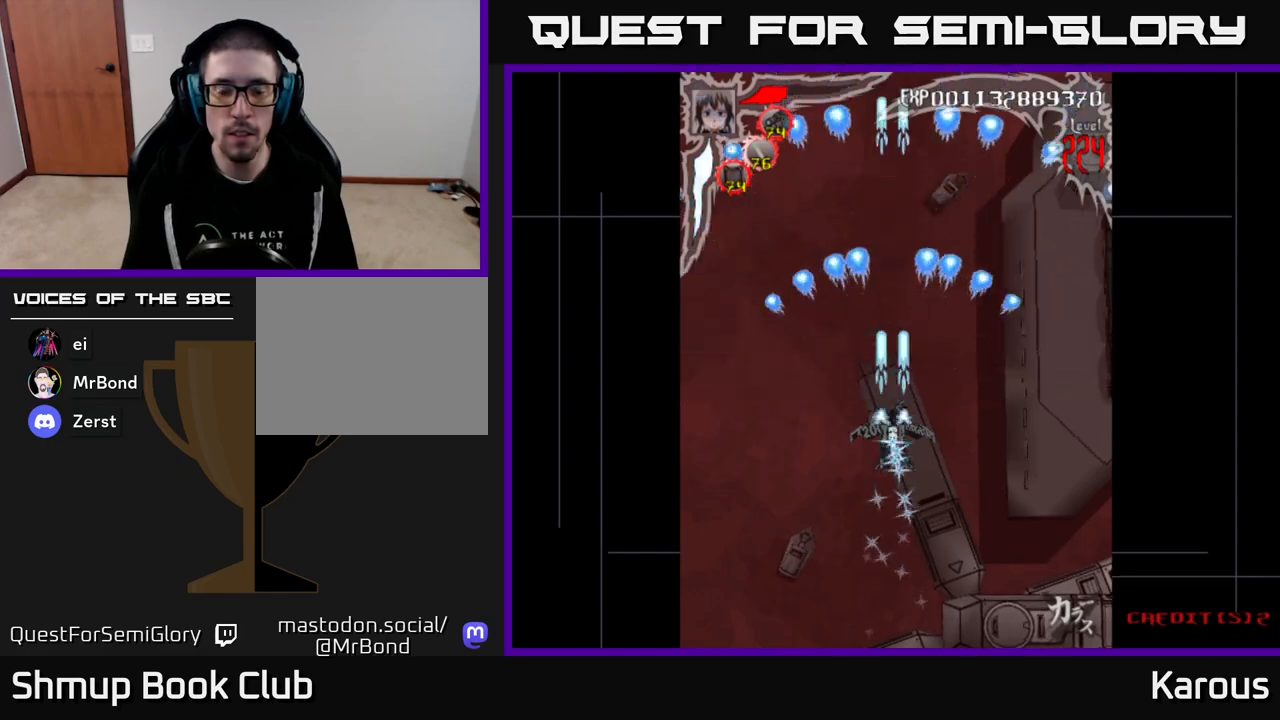
{"buttons": ["A"], "events": []}
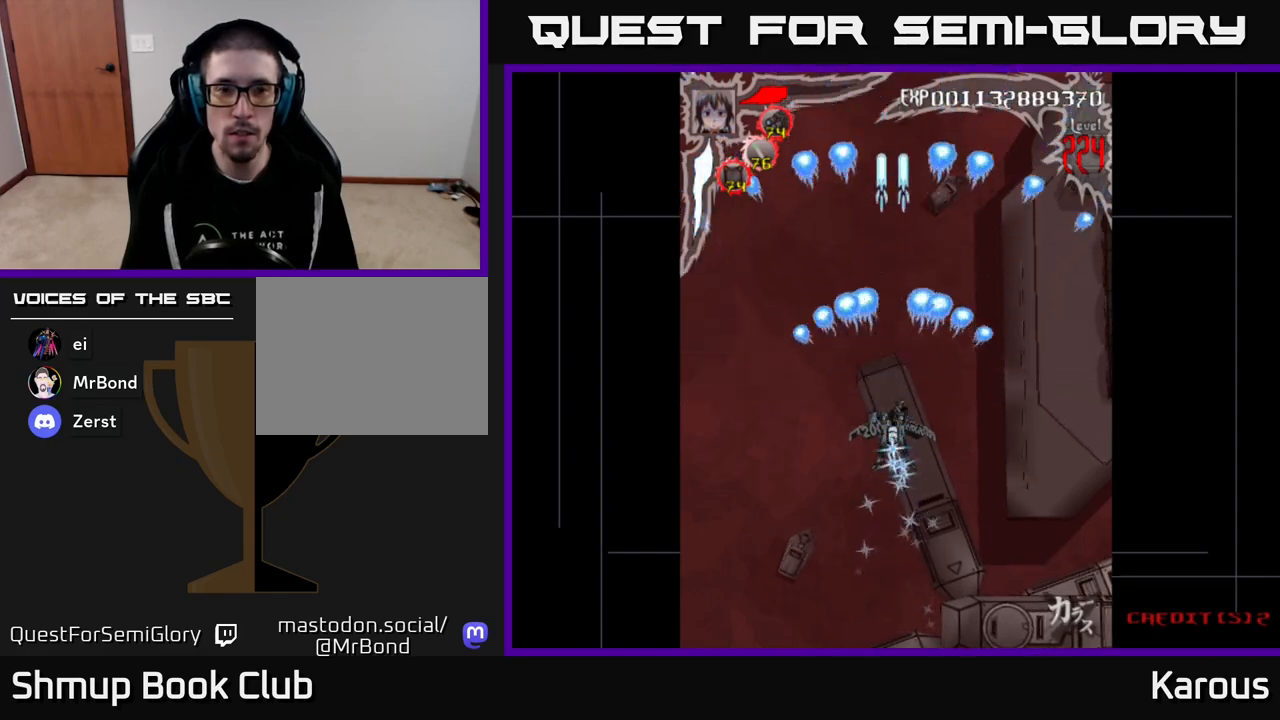
{"buttons": ["A"], "events": []}
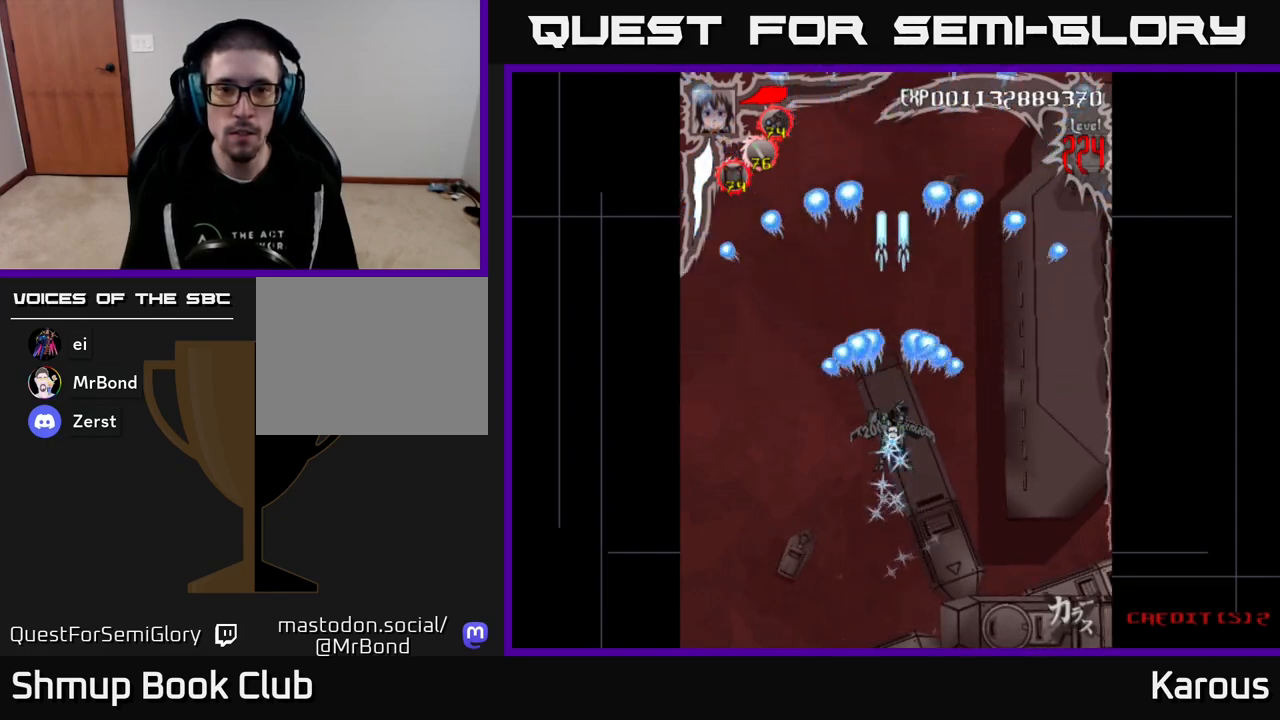
{"buttons": ["A"], "events": []}
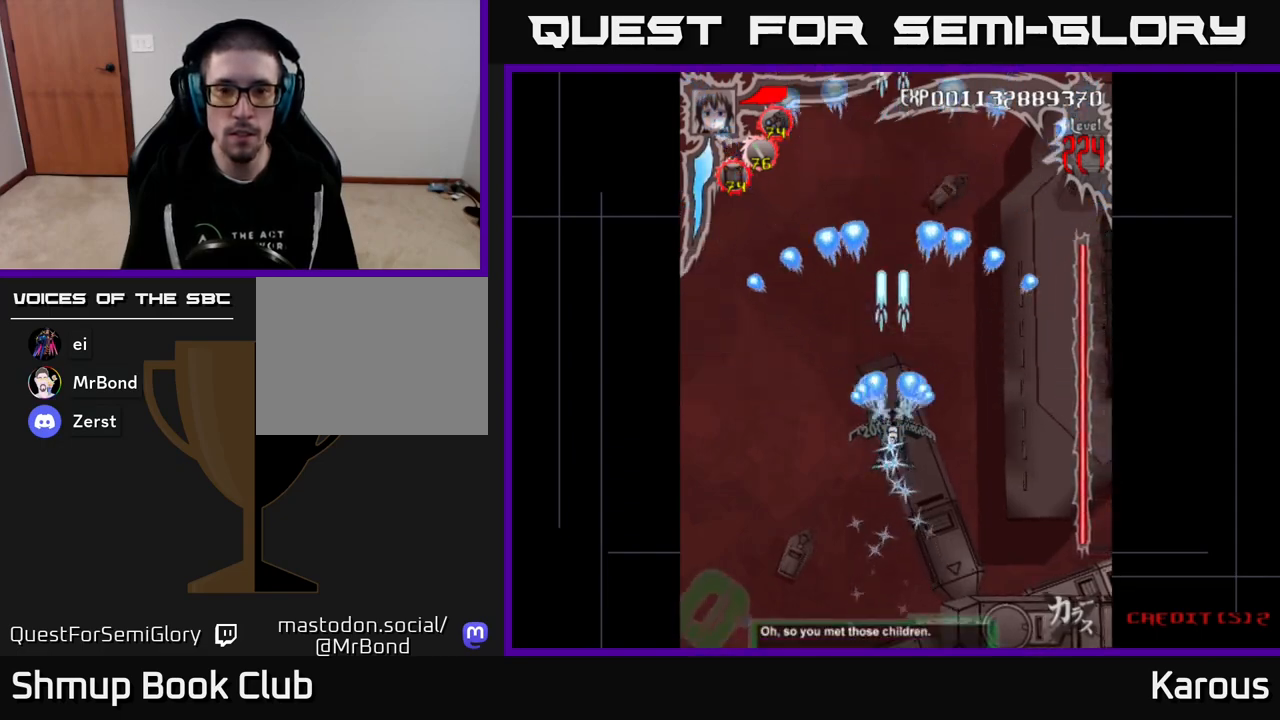
{"buttons": ["A"], "events": []}
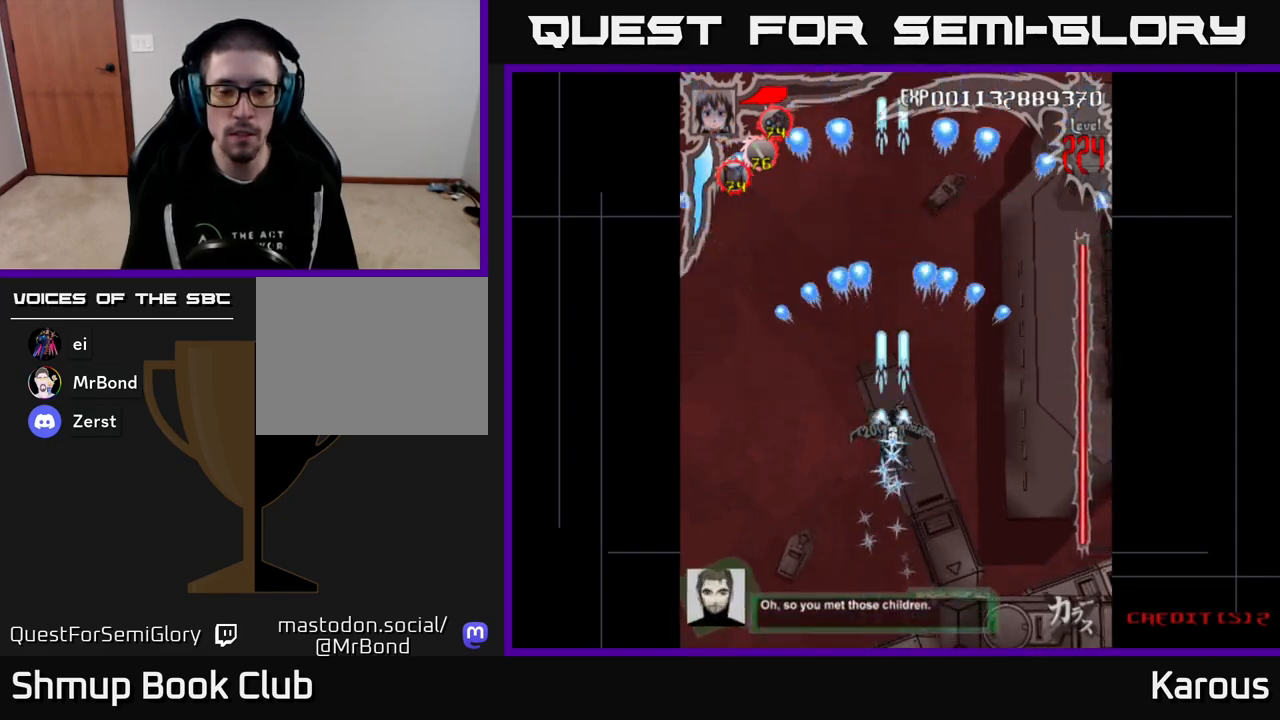
{"buttons": ["A"], "events": []}
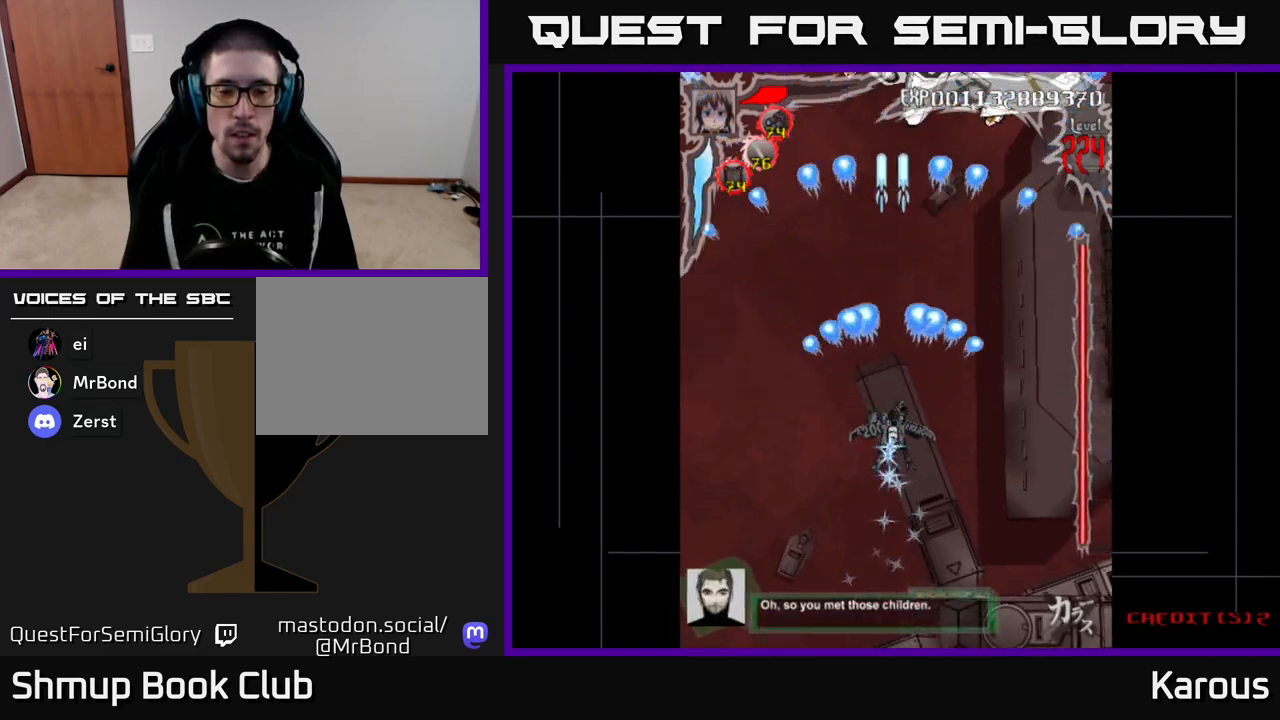
{"buttons": ["A"], "events": [[267, "DPAD_RIGHT", "down"], [333, "DPAD_RIGHT", "up"]]}
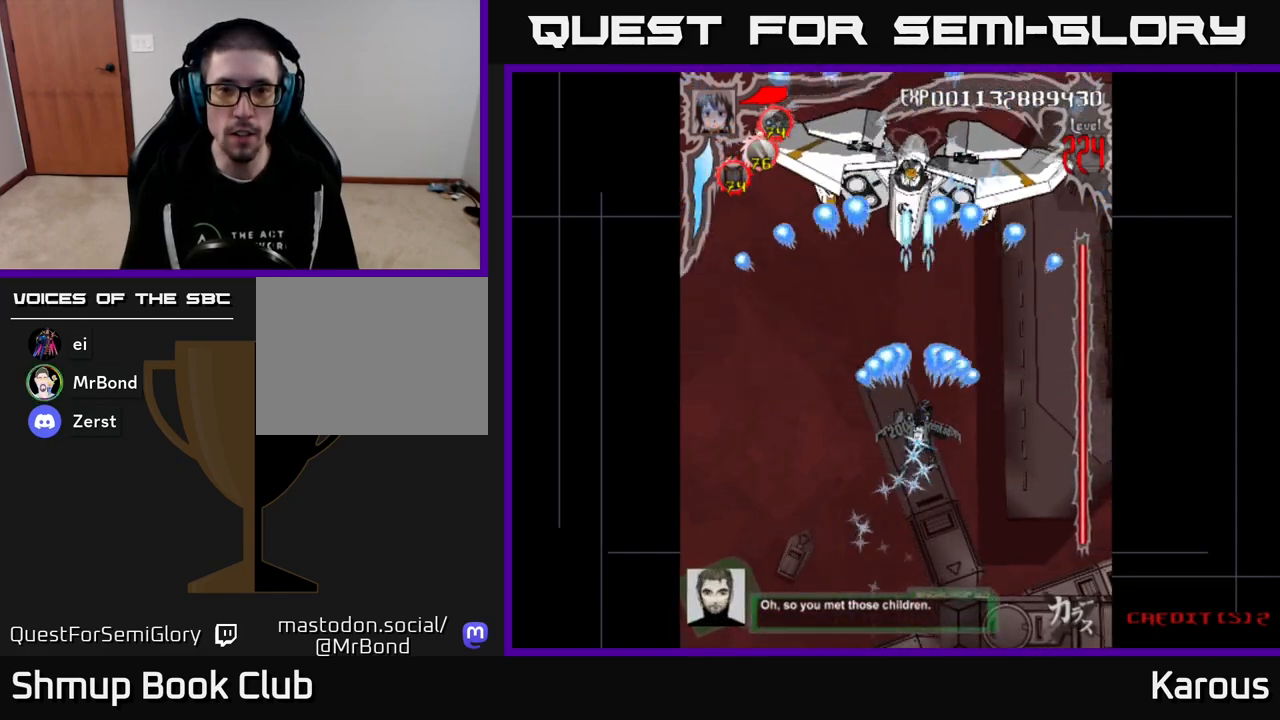
{"buttons": ["A"], "events": [[50, "DPAD_LEFT", "down"], [133, "DPAD_LEFT", "up"], [400, "DPAD_UP", "down"], [467, "DPAD_UP", "up"]]}
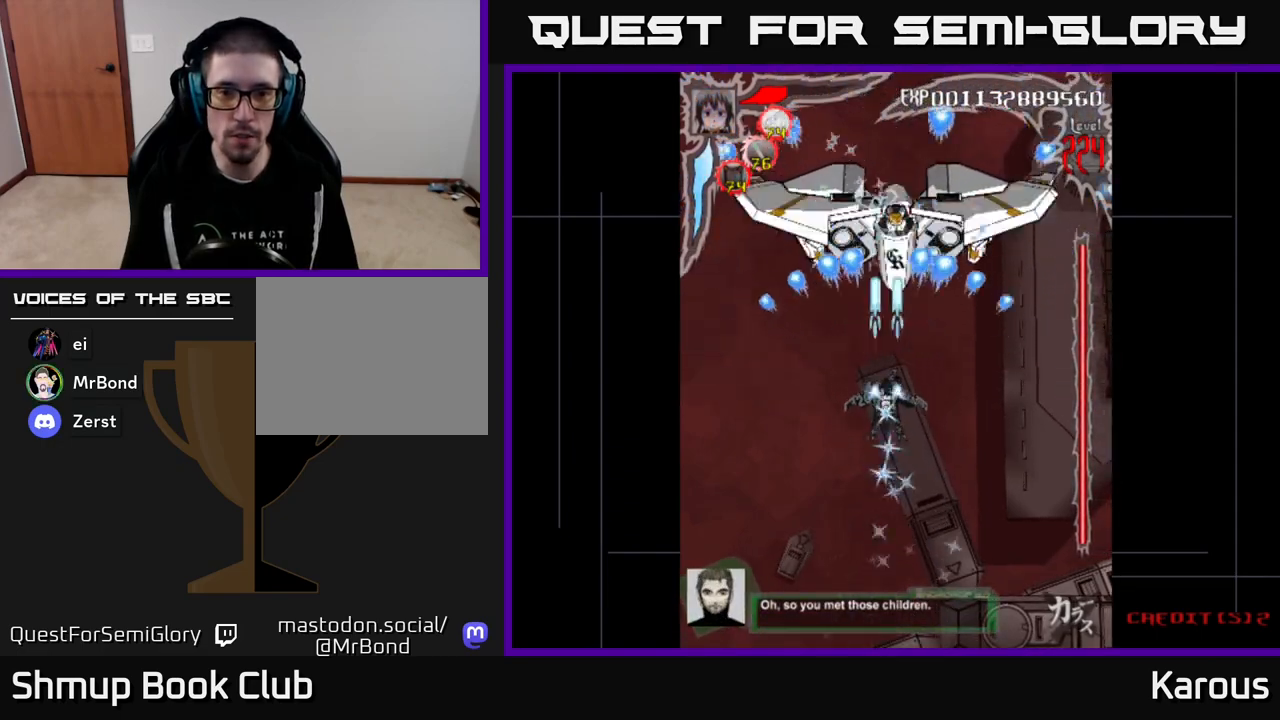
{"buttons": ["A", "DPAD_DOWN"], "events": [[250, "DPAD_DOWN", "down"]]}
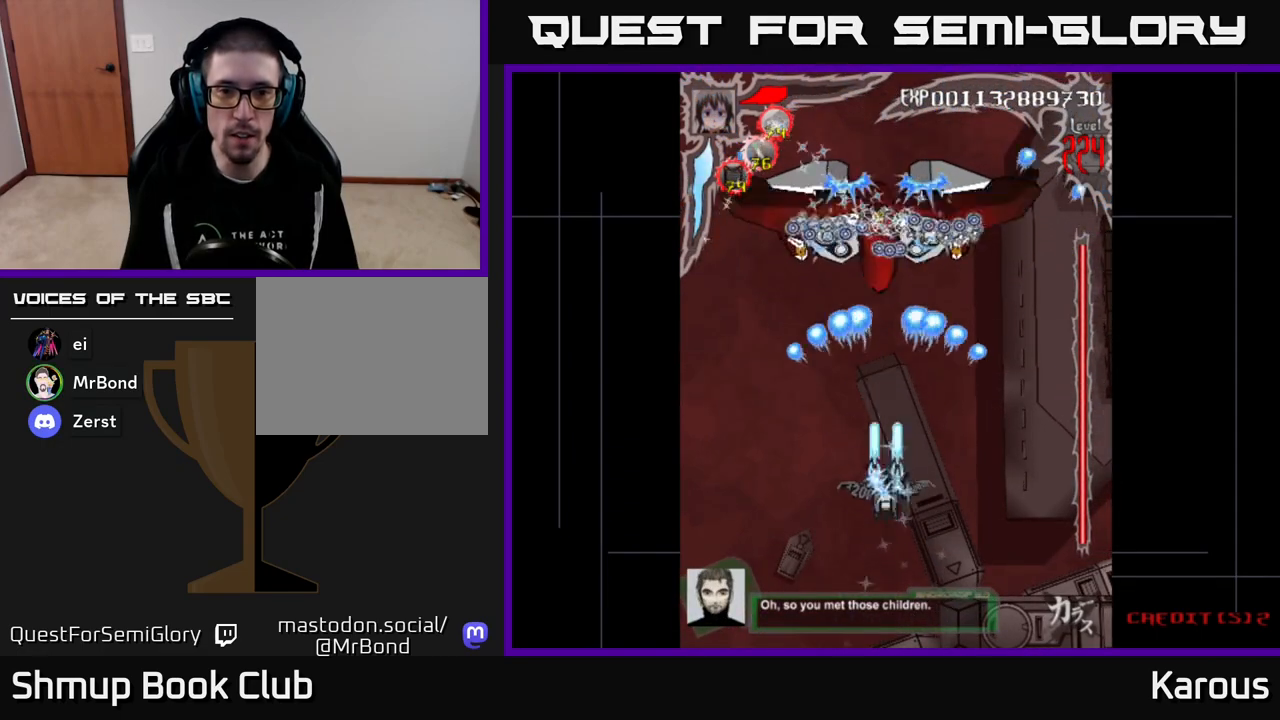
{"buttons": ["A"], "events": [[133, "DPAD_DOWN", "up"]]}
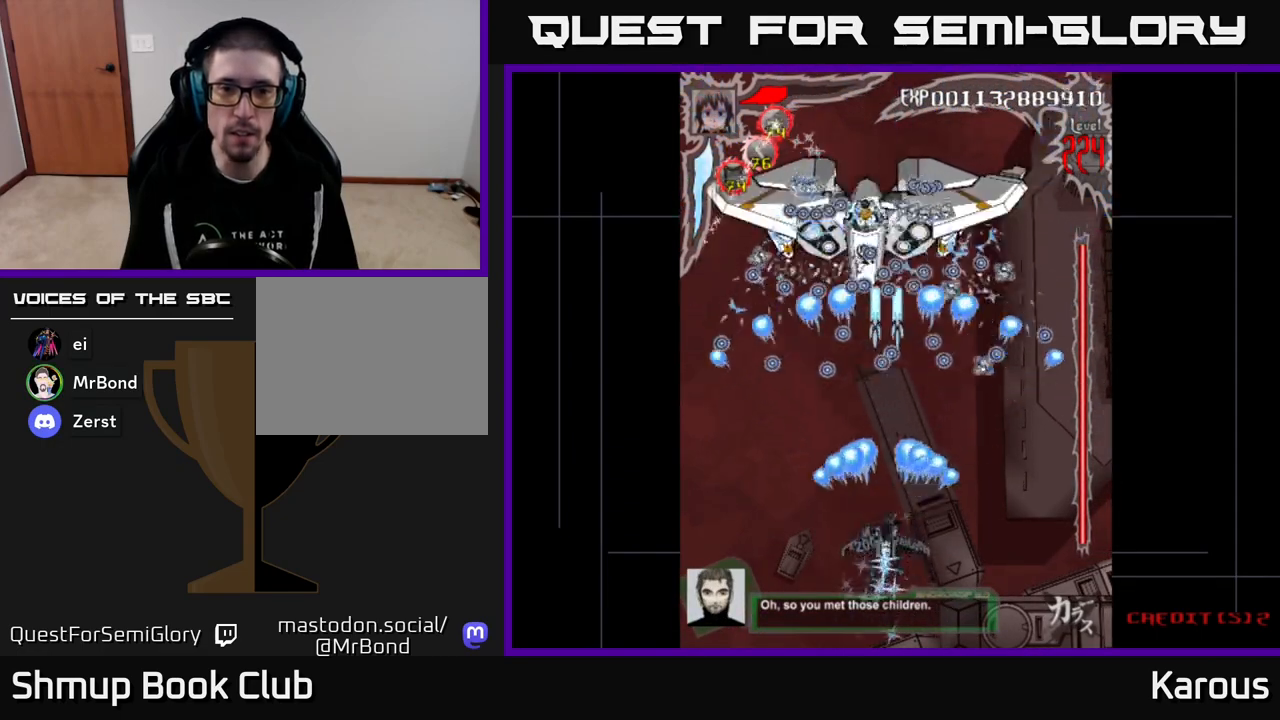
{"buttons": ["A", "DPAD_UP"], "events": [[133, "DPAD_UP", "down"], [200, "X", "down"], [350, "X", "up"]]}
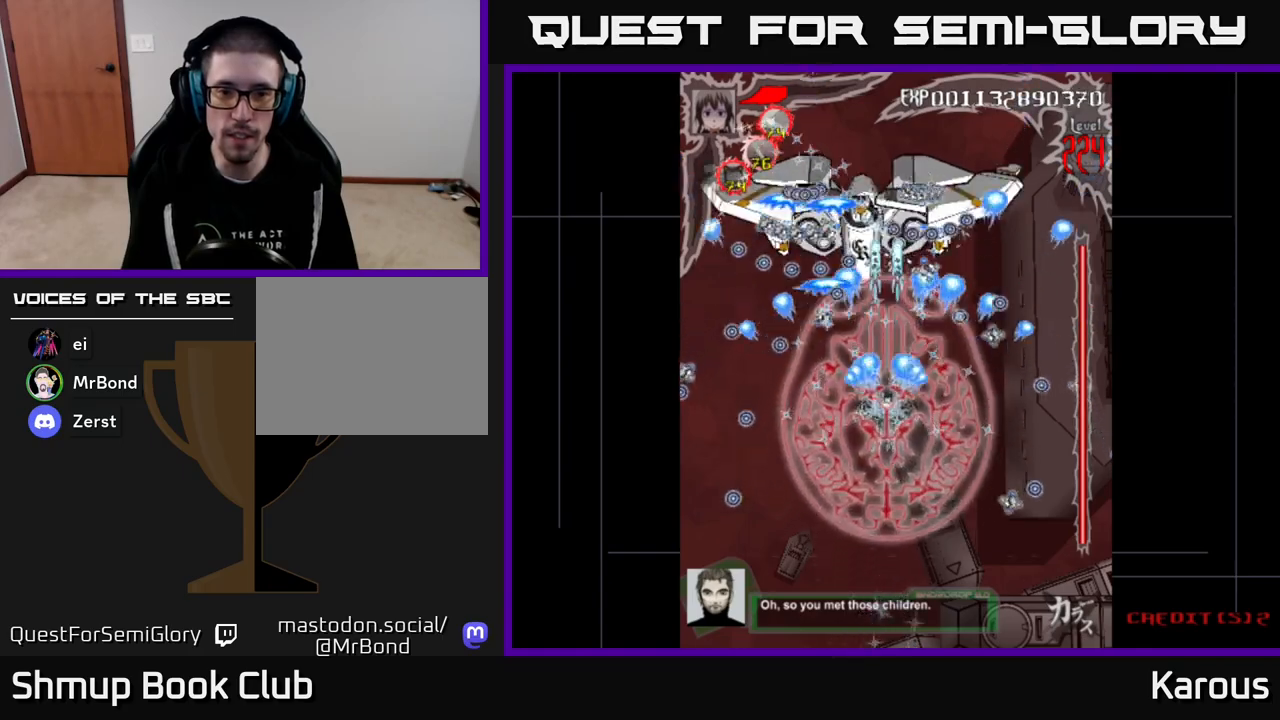
{"buttons": ["B", "DPAD_UP", "DPAD_LEFT"], "events": [[167, "B", "down"], [183, "A", "up"], [450, "DPAD_LEFT", "down"]]}
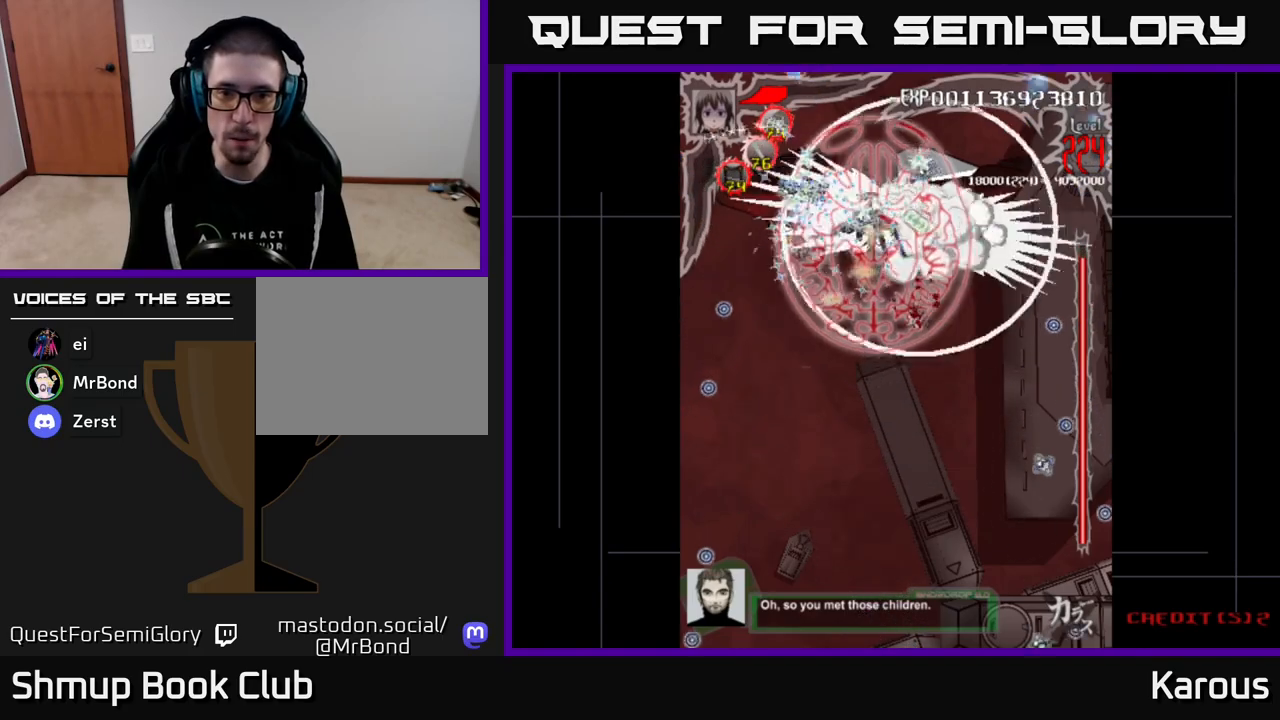
{"buttons": ["B", "DPAD_LEFT"], "events": [[33, "DPAD_UP", "up"], [117, "DPAD_DOWN", "down"], [117, "DPAD_LEFT", "up"], [133, "DPAD_RIGHT", "down"], [150, "DPAD_DOWN", "up"], [400, "DPAD_RIGHT", "up"], [433, "DPAD_LEFT", "down"]]}
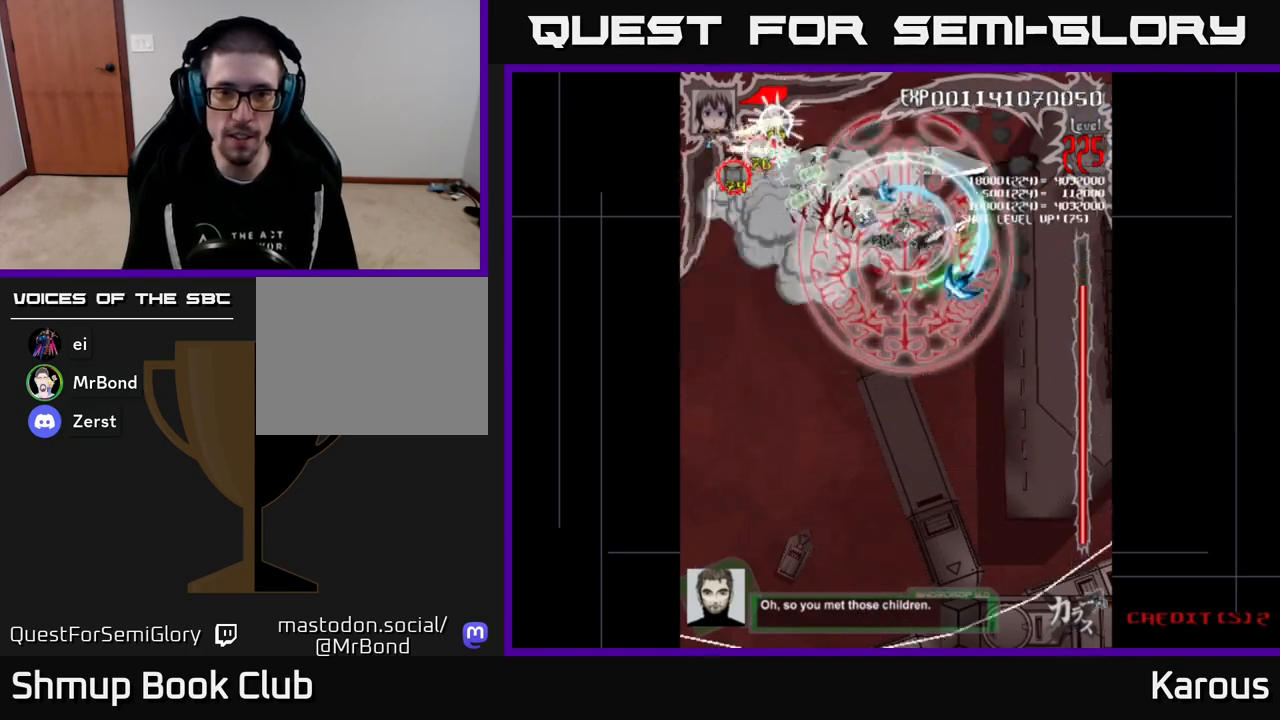
{"buttons": ["B", "DPAD_RIGHT"], "events": [[217, "DPAD_LEFT", "up"], [233, "DPAD_DOWN", "down"], [250, "DPAD_DOWN", "up"], [250, "DPAD_RIGHT", "down"]]}
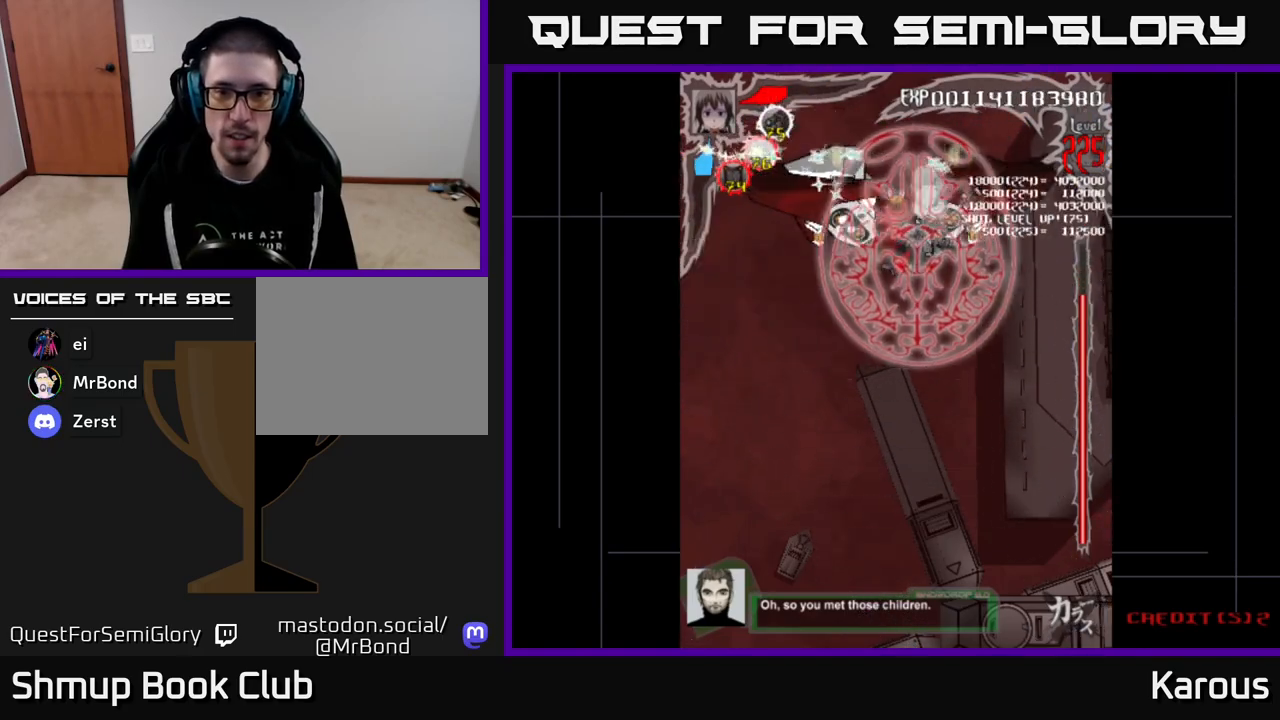
{"buttons": ["A", "DPAD_DOWN"], "events": [[67, "DPAD_RIGHT", "up"], [100, "DPAD_LEFT", "down"], [250, "DPAD_DOWN", "down"], [250, "DPAD_LEFT", "up"], [283, "DPAD_RIGHT", "down"], [367, "DPAD_RIGHT", "up"], [417, "DPAD_LEFT", "down"], [433, "A", "down"], [450, "B", "up"], [483, "DPAD_LEFT", "up"]]}
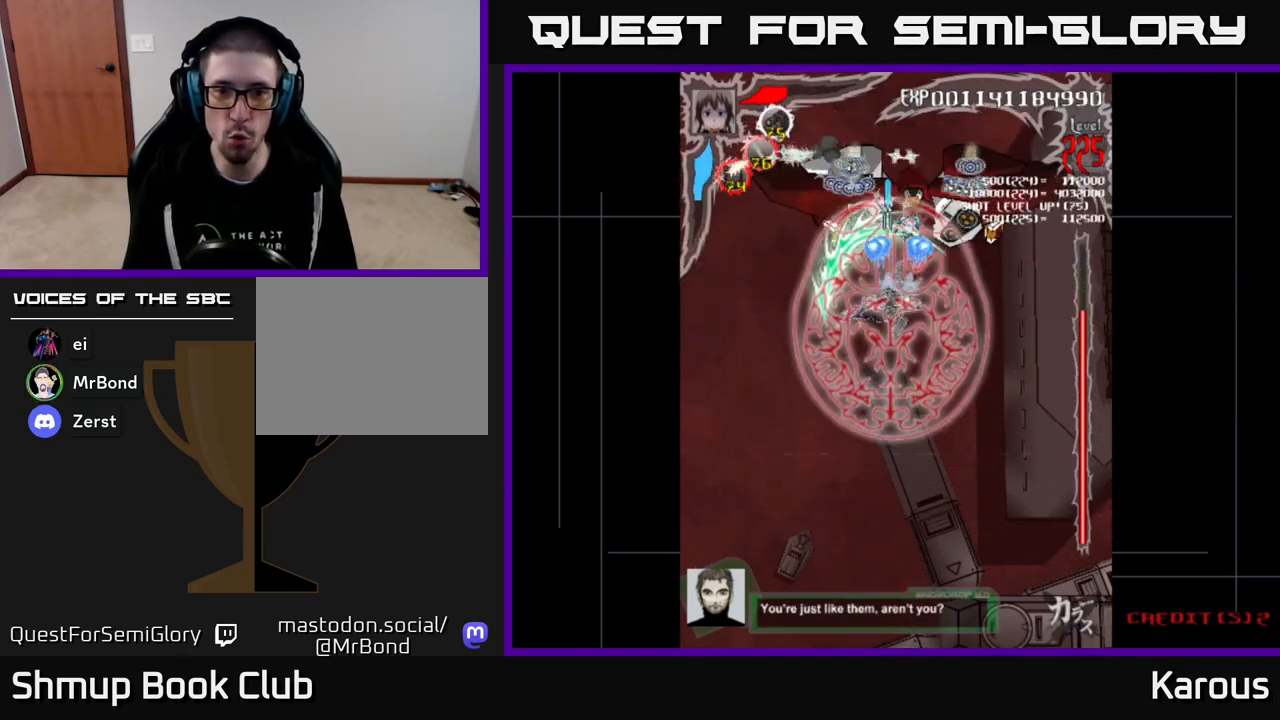
{"buttons": ["A", "DPAD_DOWN"], "events": [[183, "DPAD_RIGHT", "down"], [267, "DPAD_RIGHT", "up"]]}
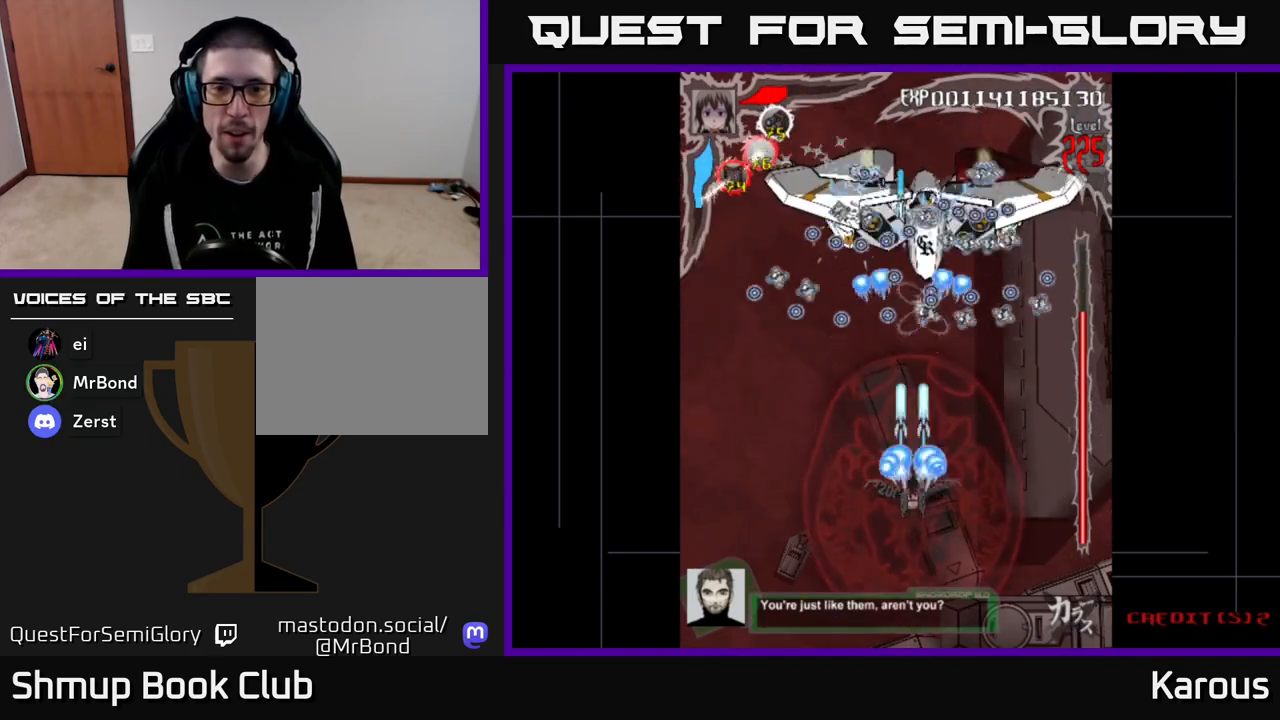
{"buttons": [], "events": [[267, "A", "up"], [433, "DPAD_DOWN", "up"]]}
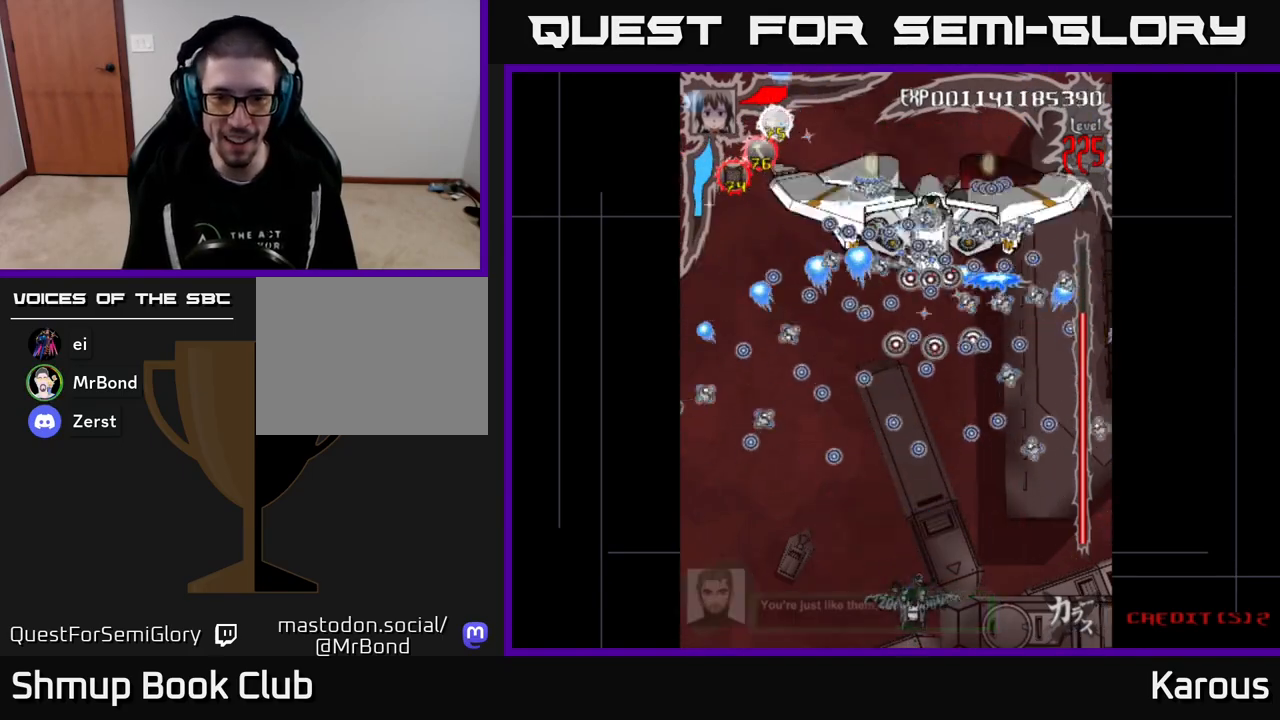
{"buttons": ["DPAD_UP"], "events": [[317, "DPAD_UP", "down"]]}
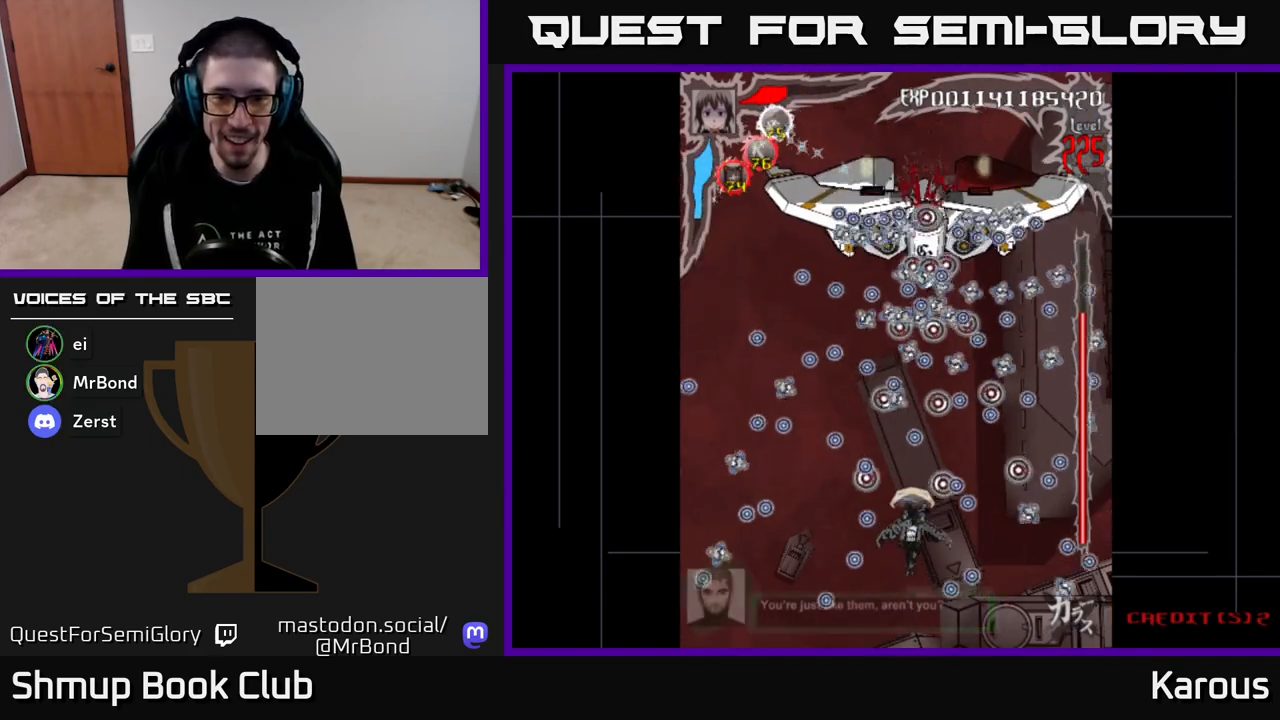
{"buttons": ["A", "DPAD_UP"], "events": [[500, "A", "down"]]}
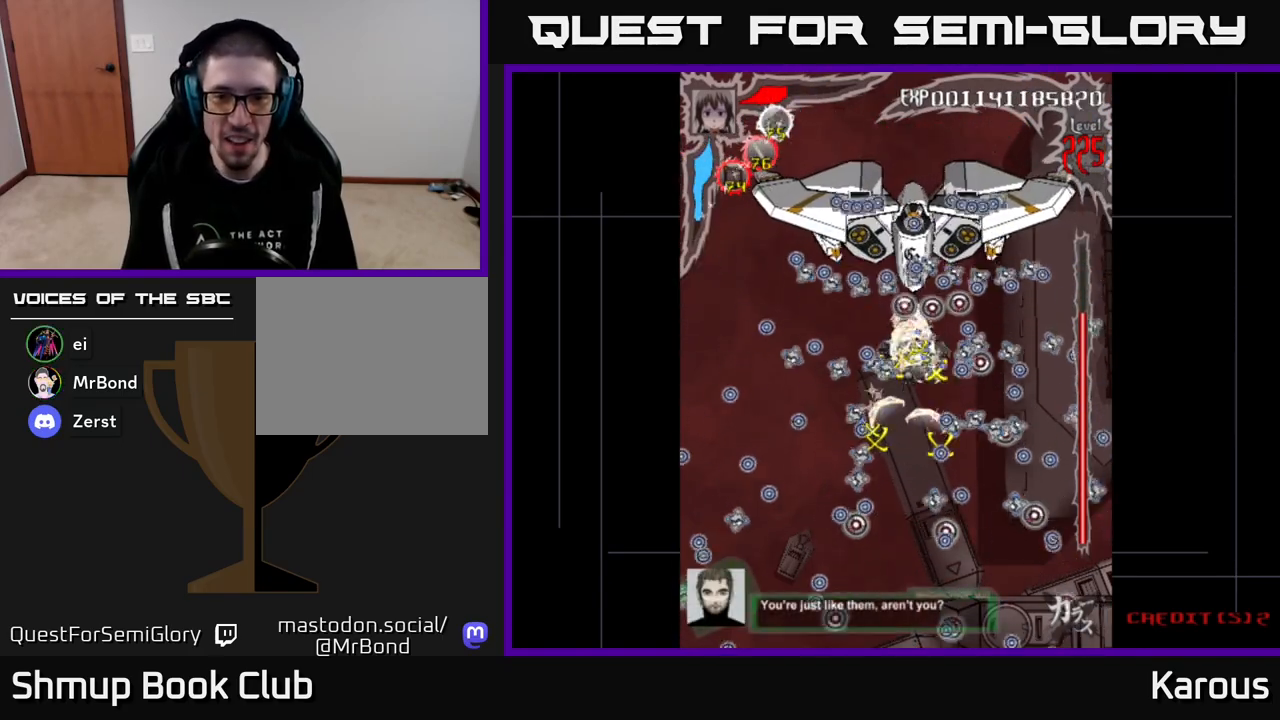
{"buttons": ["A"], "events": [[33, "DPAD_UP", "up"], [50, "DPAD_DOWN", "down"], [350, "DPAD_DOWN", "up"]]}
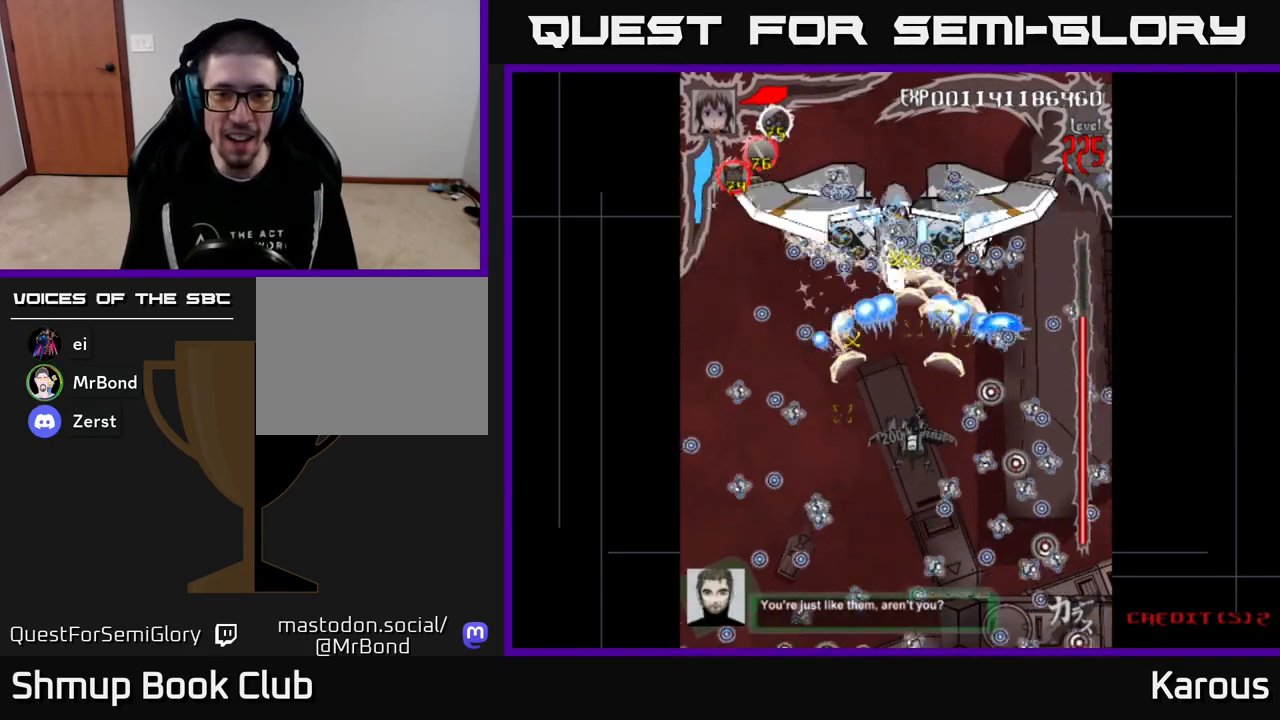
{"buttons": ["A", "DPAD_LEFT"], "events": [[50, "DPAD_DOWN", "down"], [133, "DPAD_DOWN", "up"], [450, "DPAD_LEFT", "down"]]}
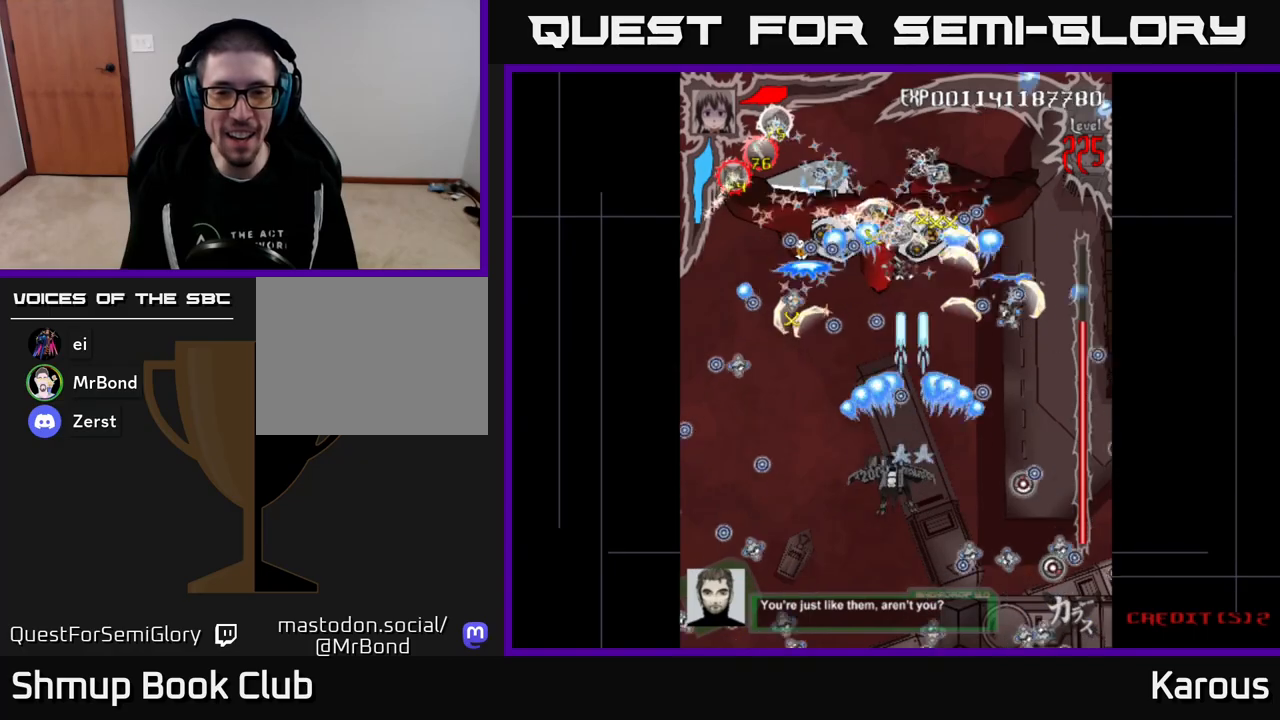
{"buttons": ["A"], "events": [[17, "DPAD_DOWN", "down"], [50, "DPAD_LEFT", "up"], [167, "DPAD_DOWN", "up"]]}
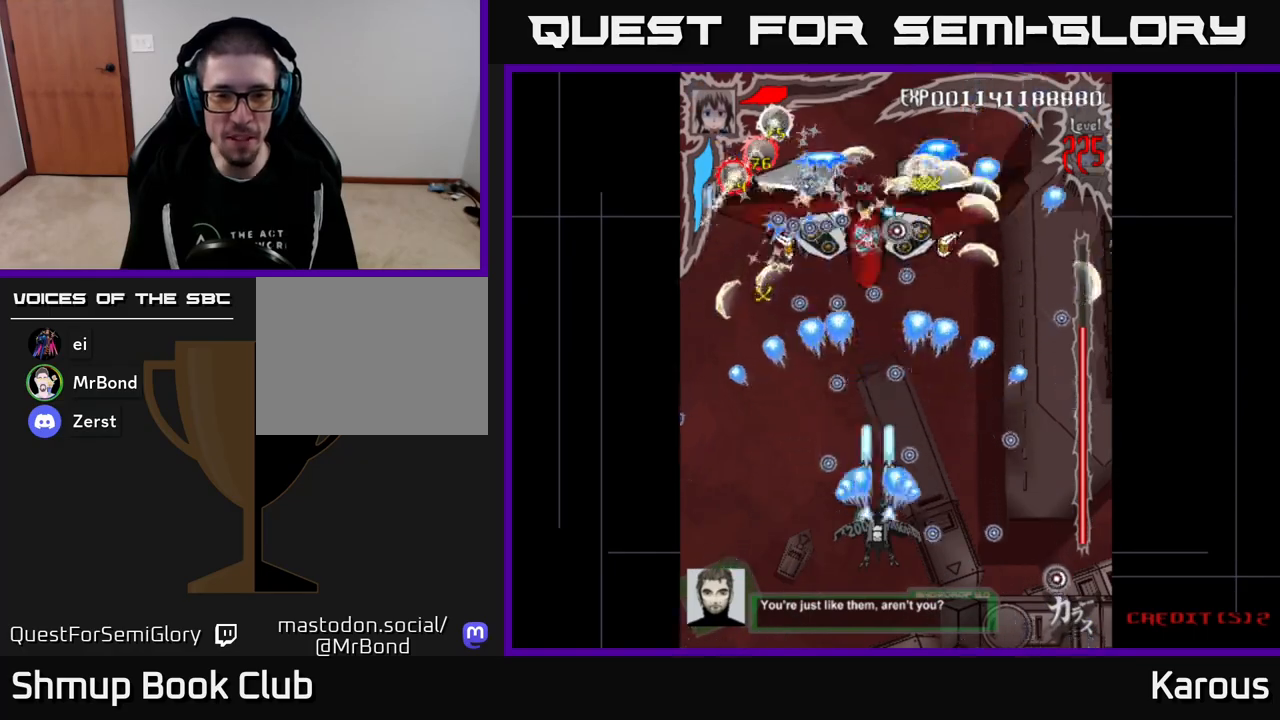
{"buttons": ["A"], "events": [[433, "DPAD_RIGHT", "down"], [500, "DPAD_RIGHT", "up"]]}
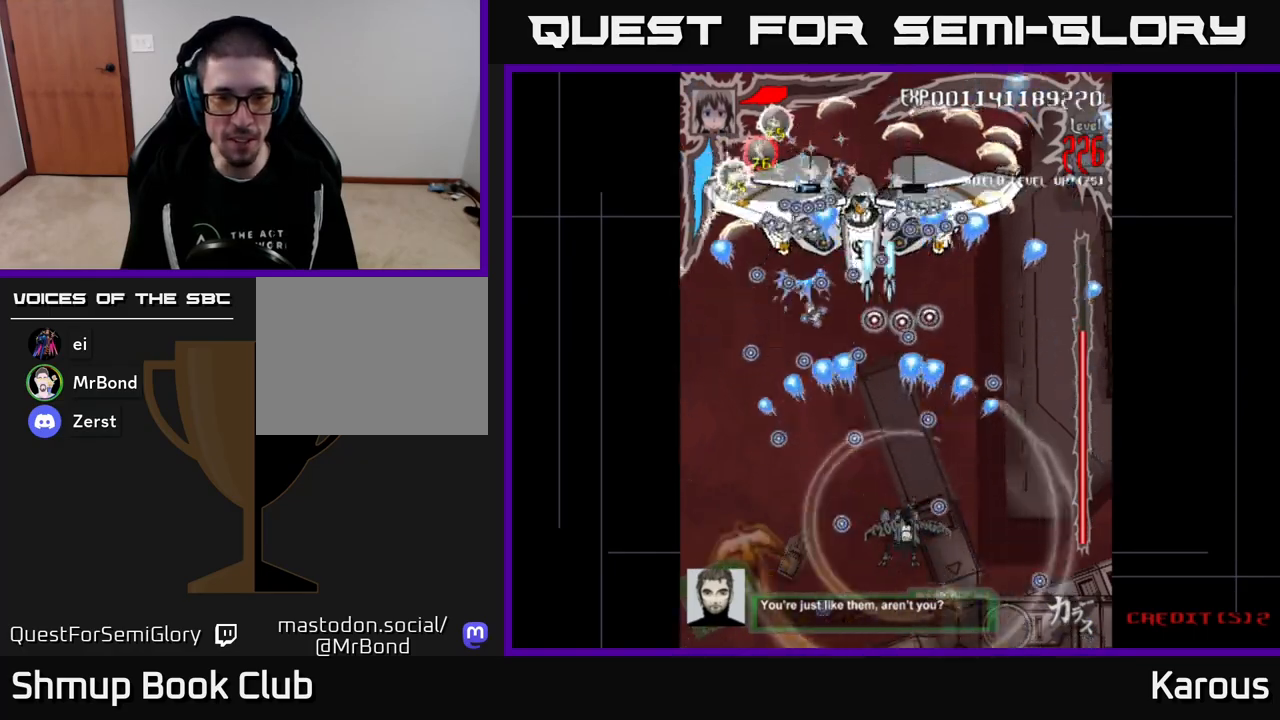
{"buttons": ["DPAD_DOWN", "DPAD_LEFT"], "events": [[200, "DPAD_RIGHT", "down"], [267, "DPAD_RIGHT", "up"], [433, "A", "up"], [467, "DPAD_DOWN", "down"], [500, "DPAD_LEFT", "down"]]}
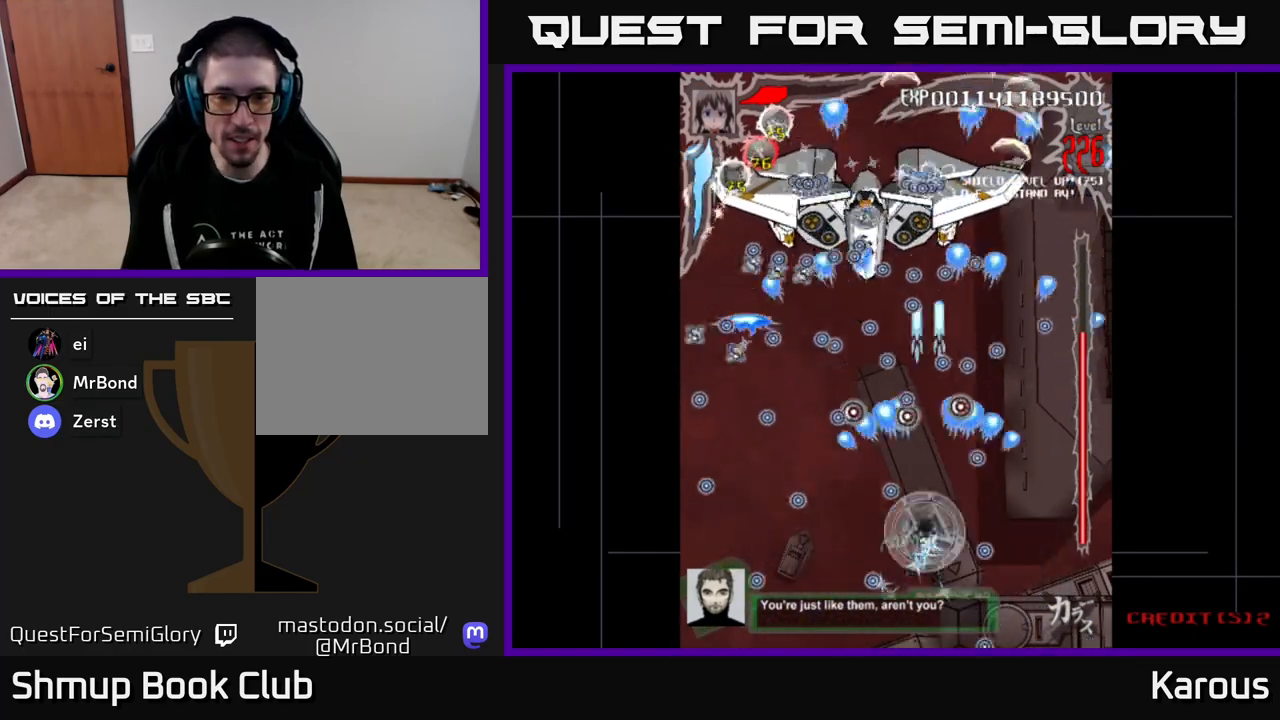
{"buttons": ["DPAD_UP"], "events": [[67, "DPAD_DOWN", "up"], [100, "DPAD_LEFT", "up"], [283, "X", "down"], [333, "DPAD_UP", "down"], [367, "X", "up"]]}